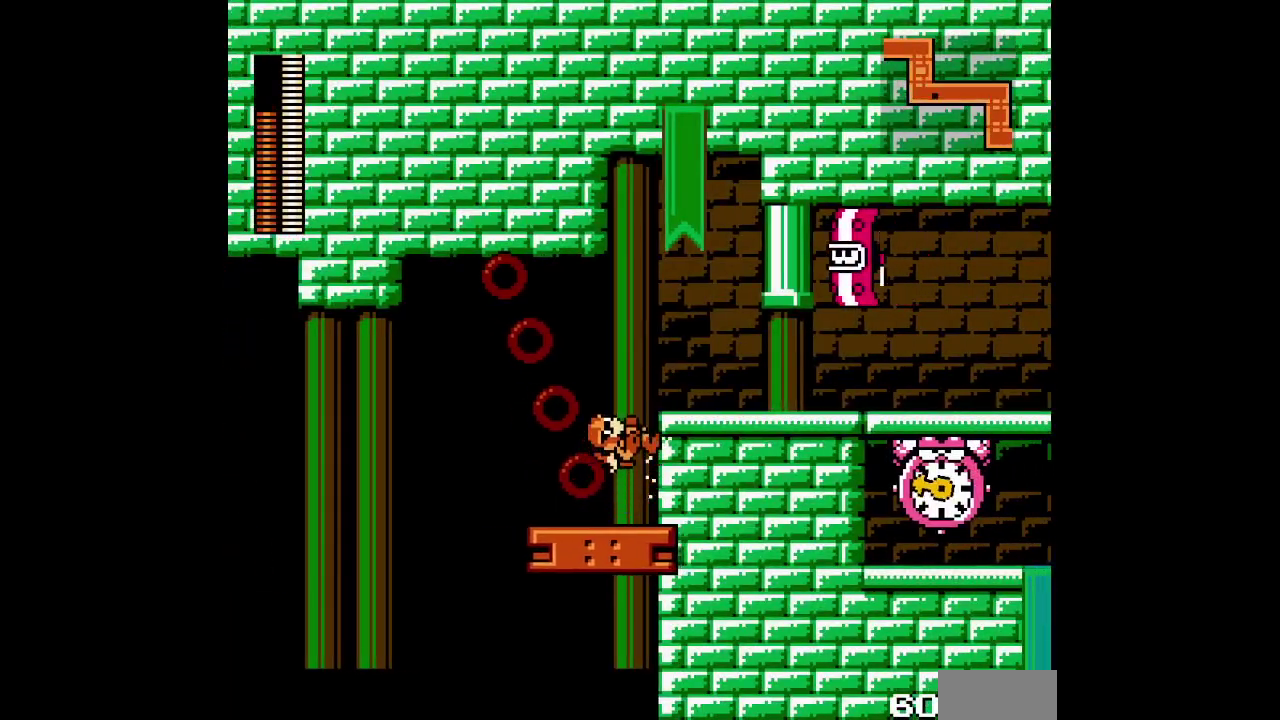
Gameplay with a controller (PlayStation layout); each line is a JSON object with the inputs held at the frame after it. "events" lists button and stick changes between this image and that frame as [ms after this image, input, new state], when the widget could be followed in between. Not read: CIRCLE DPAD_DOWN DPAD_LEFT HOME L1 L3 R1 R3 SQUARE.
{"buttons": [], "events": [[417, "DPAD_RIGHT", "up"]]}
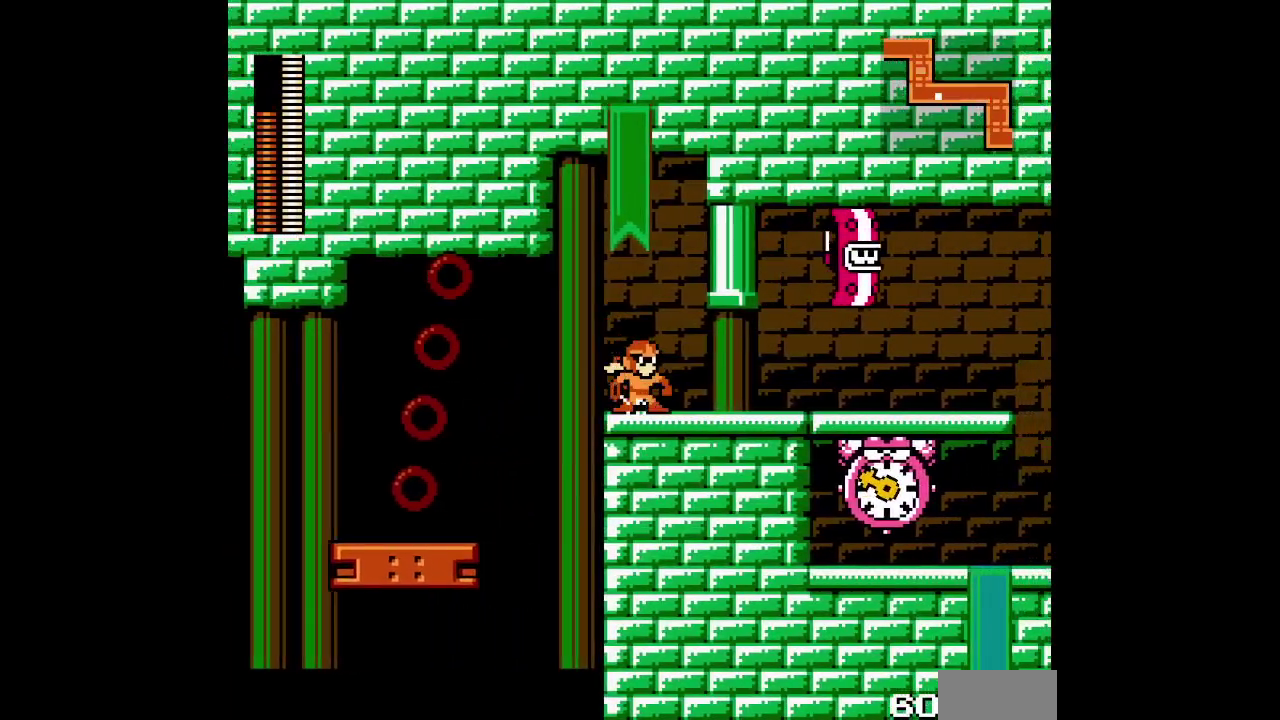
{"buttons": []}
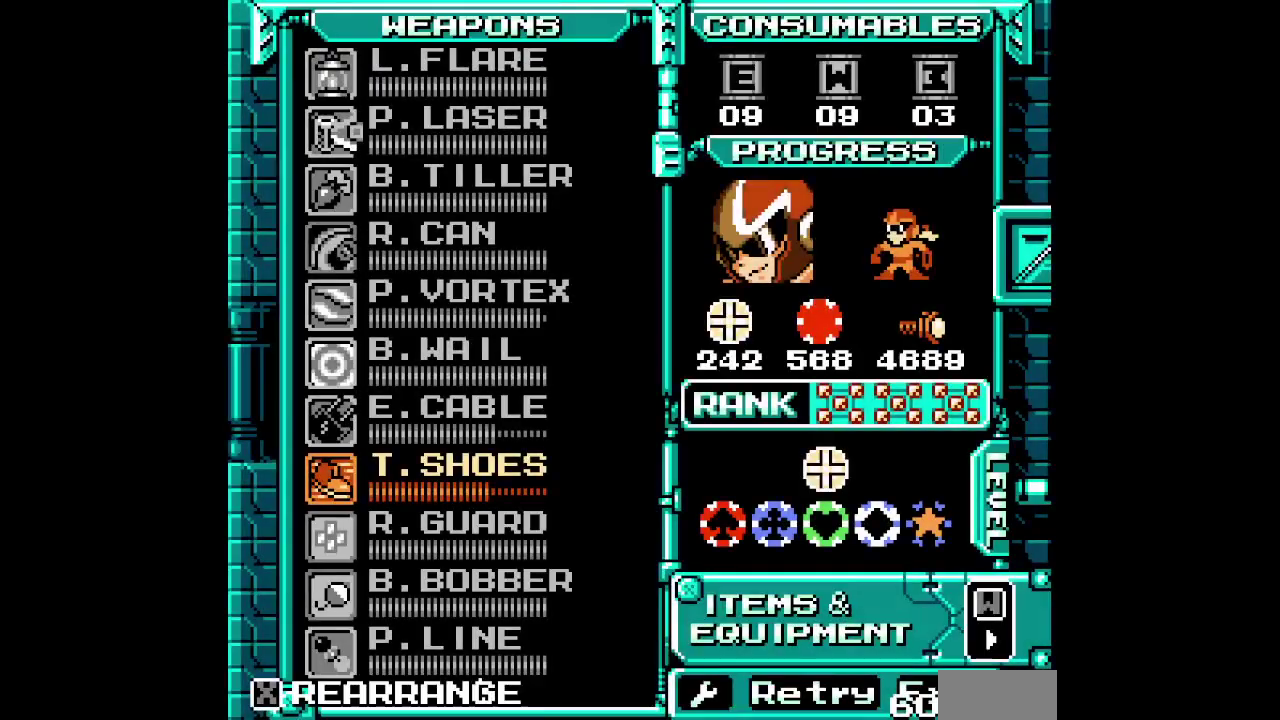
{"buttons": [], "events": []}
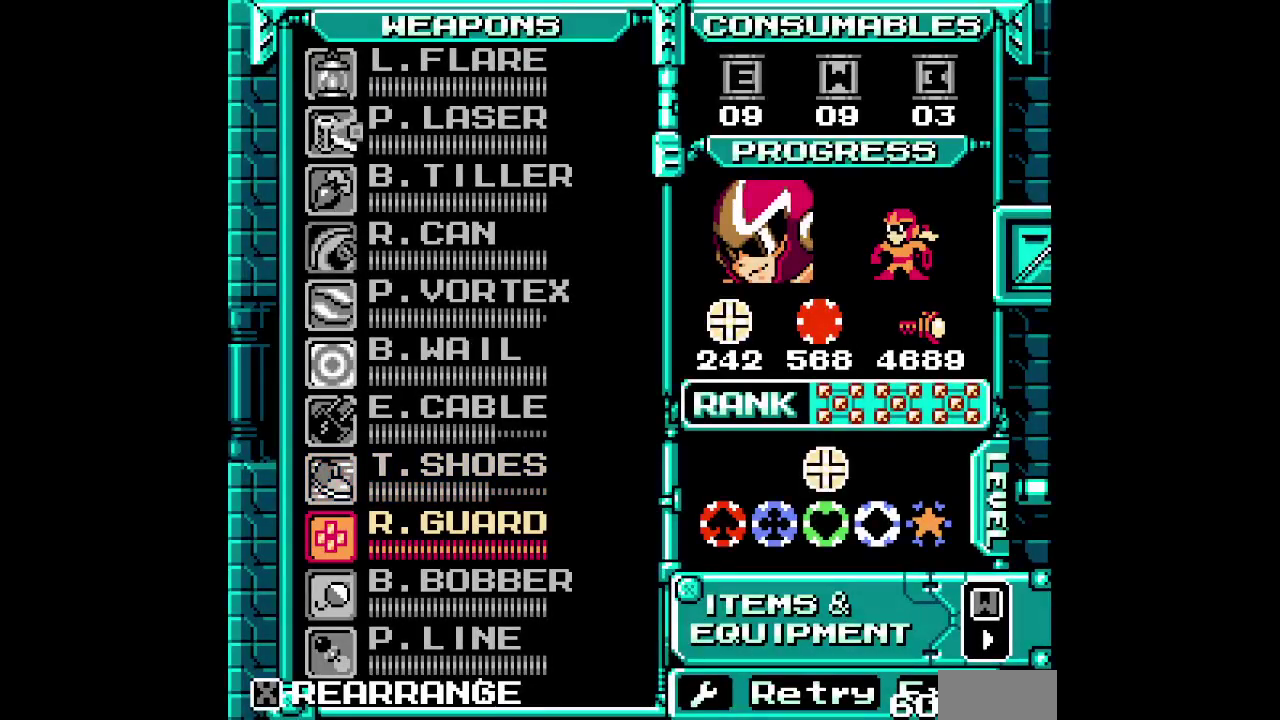
{"buttons": [], "events": []}
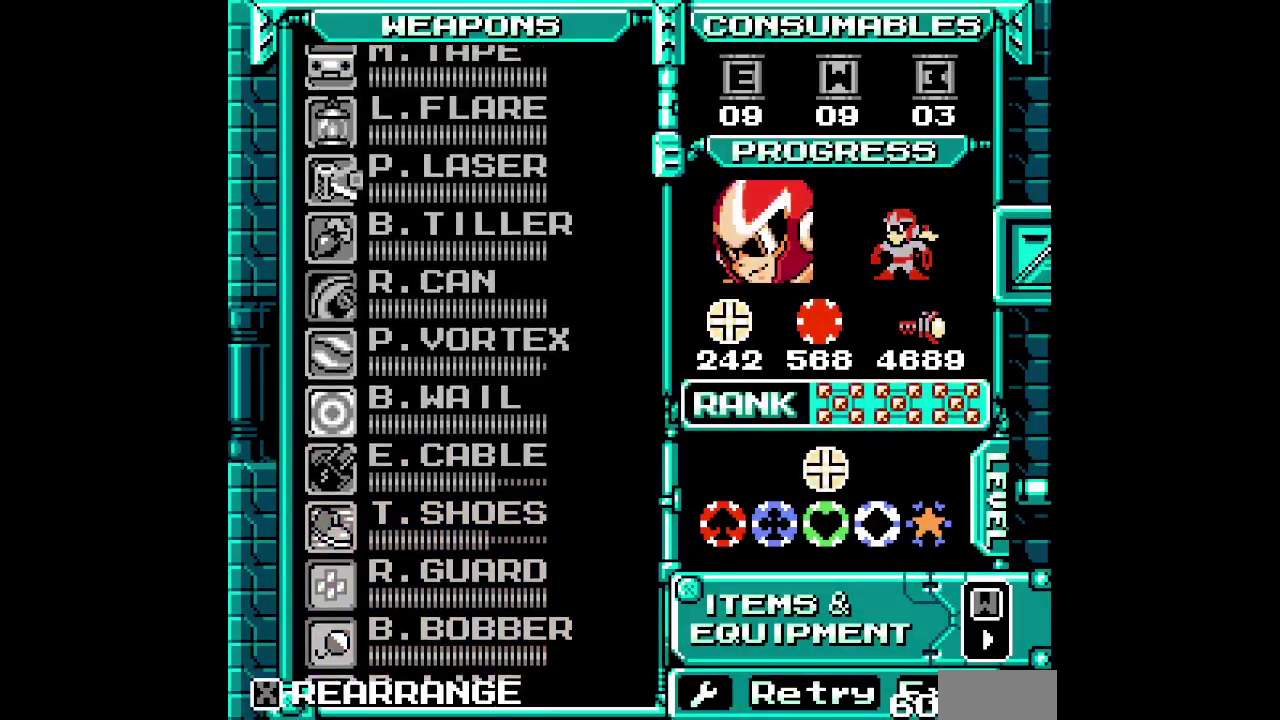
{"buttons": ["DPAD_RIGHT"]}
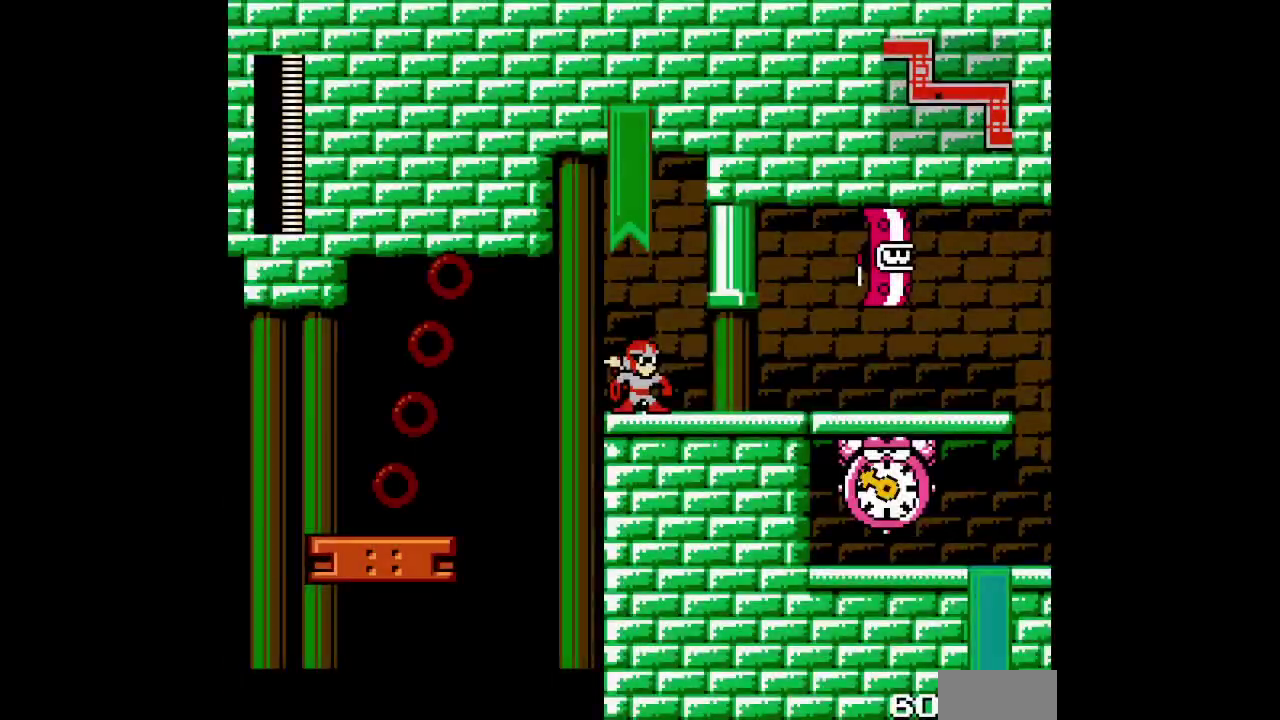
{"buttons": ["DPAD_RIGHT"], "events": []}
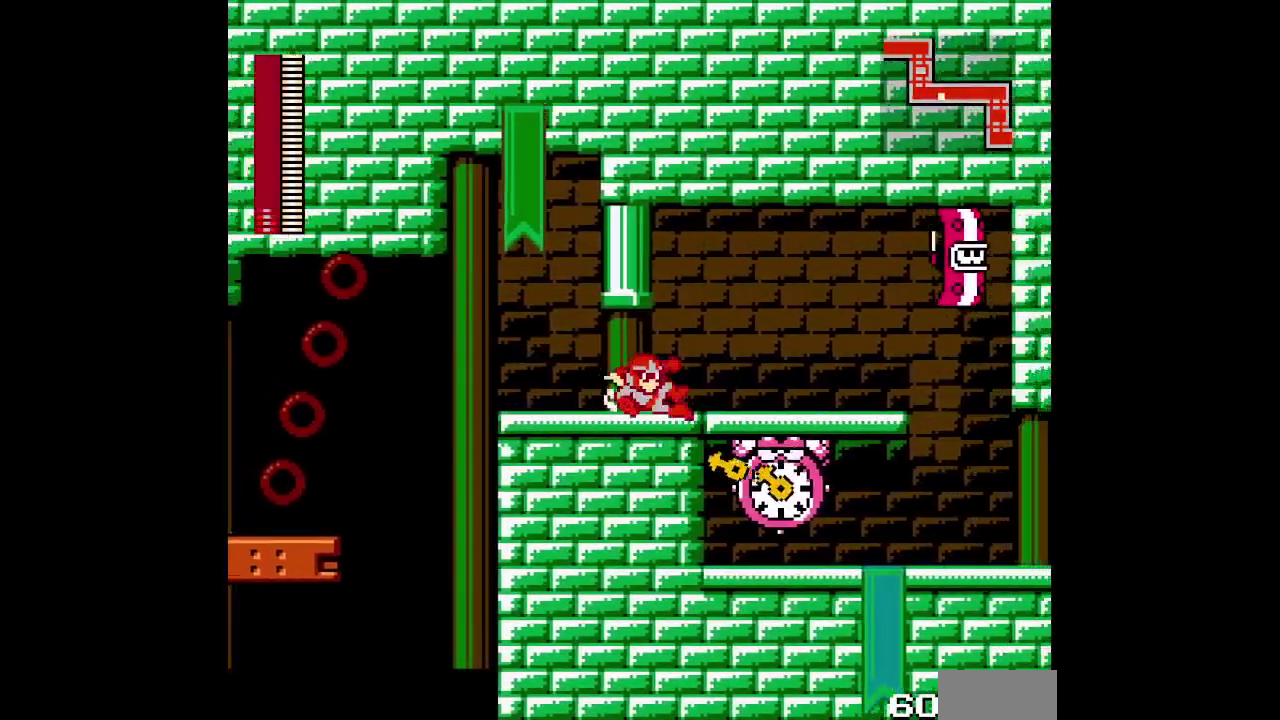
{"buttons": ["DPAD_RIGHT"], "events": []}
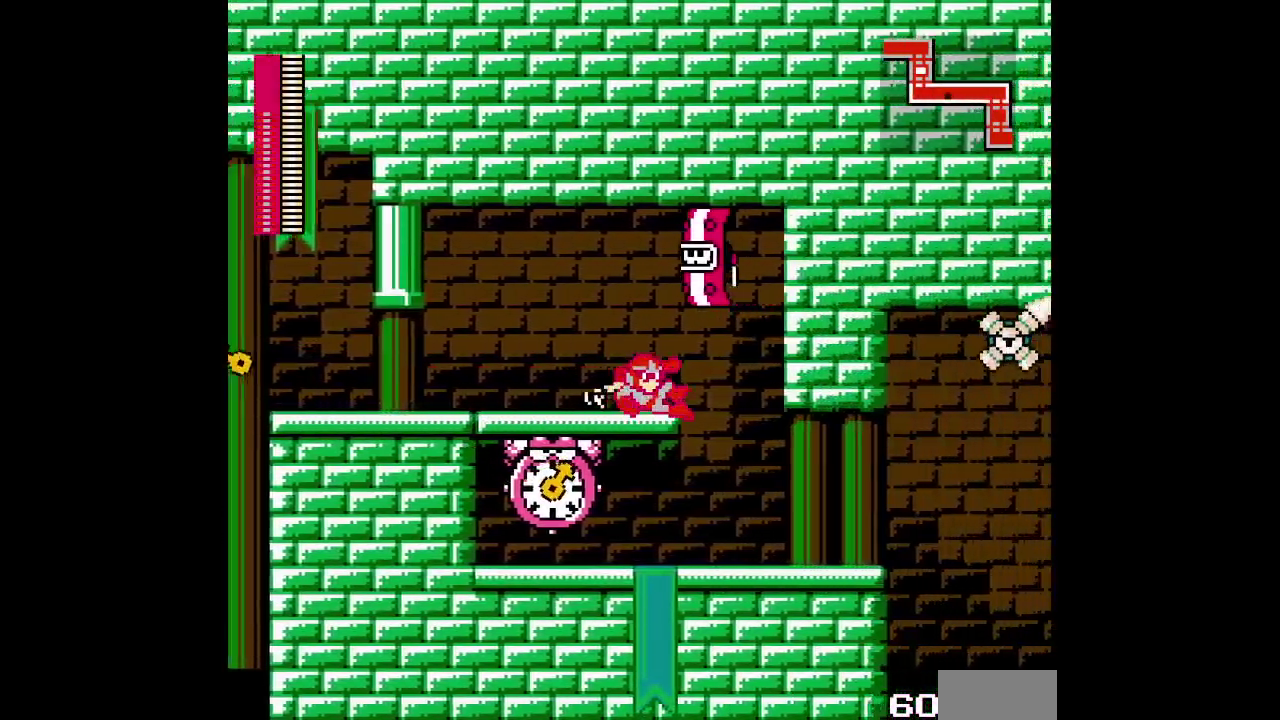
{"buttons": [], "events": [[500, "DPAD_RIGHT", "up"]]}
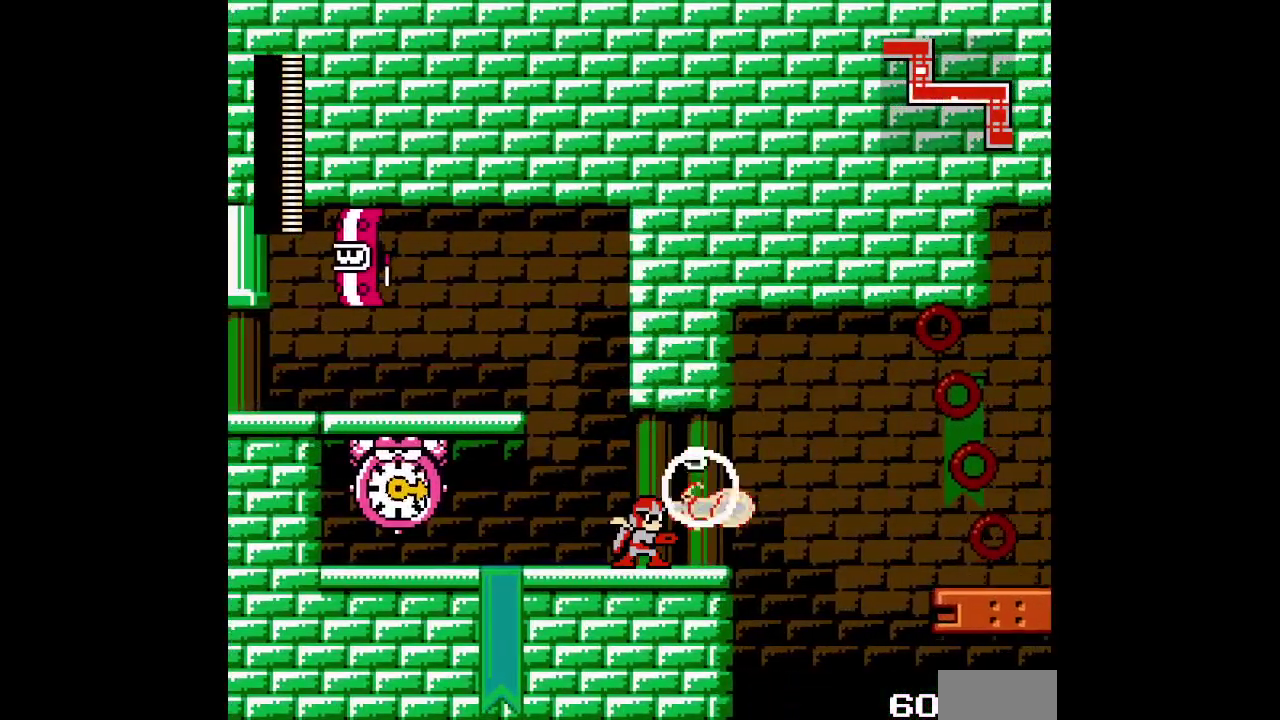
{"buttons": ["DPAD_RIGHT"], "events": [[250, "DPAD_RIGHT", "down"]]}
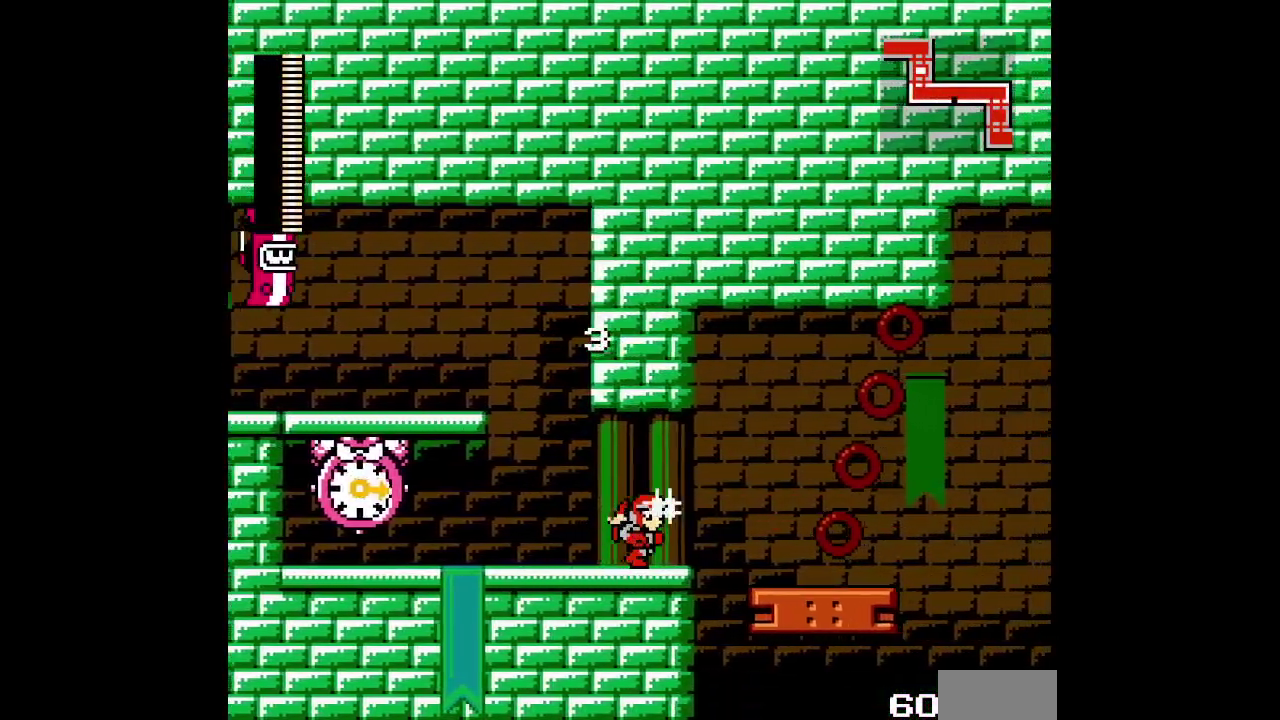
{"buttons": []}
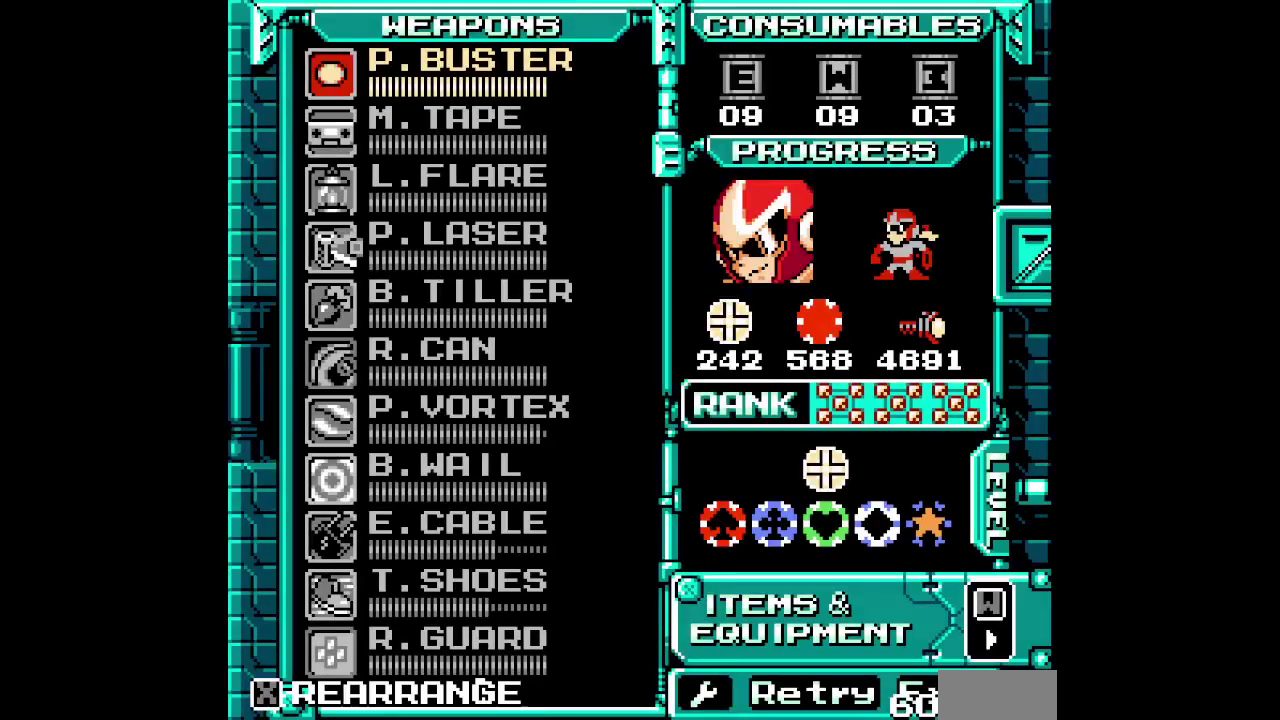
{"buttons": [], "events": [[117, "DPAD_UP", "down"], [183, "DPAD_UP", "up"], [400, "DPAD_UP", "down"], [467, "DPAD_UP", "up"]]}
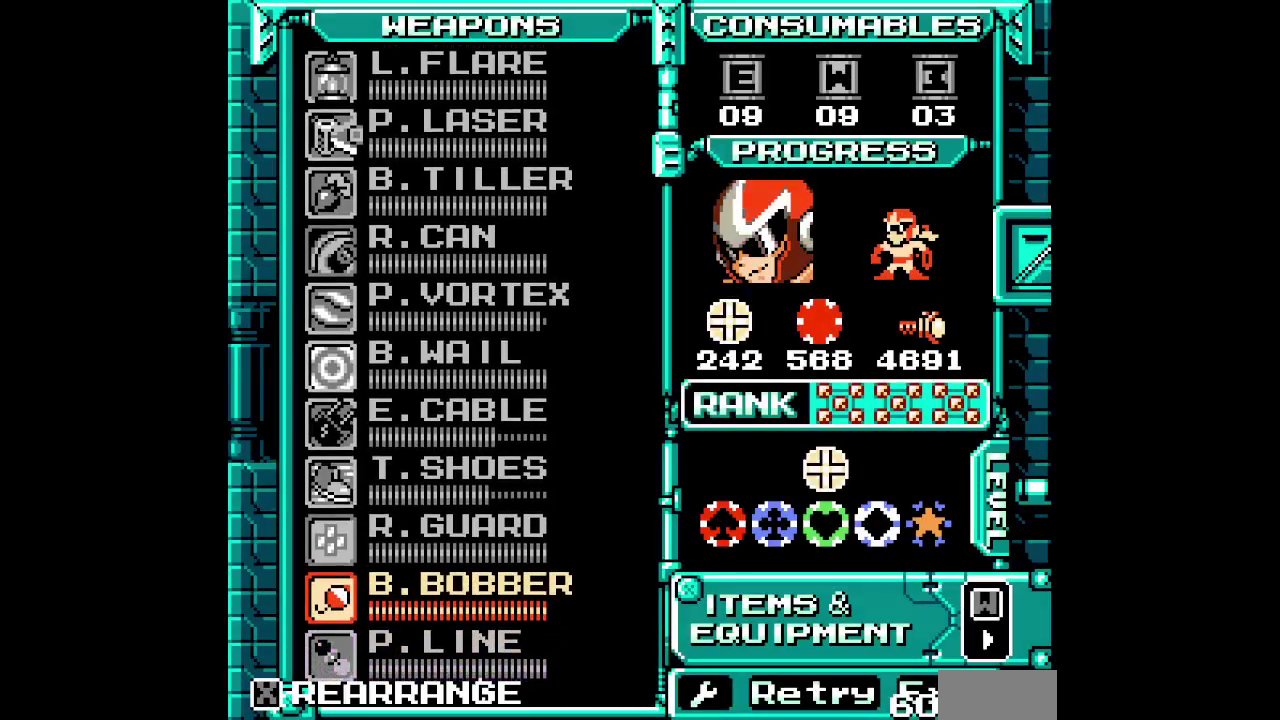
{"buttons": [], "events": [[67, "DPAD_UP", "down"], [133, "DPAD_UP", "up"], [217, "DPAD_UP", "down"], [283, "DPAD_UP", "up"], [367, "DPAD_UP", "down"], [433, "DPAD_UP", "up"]]}